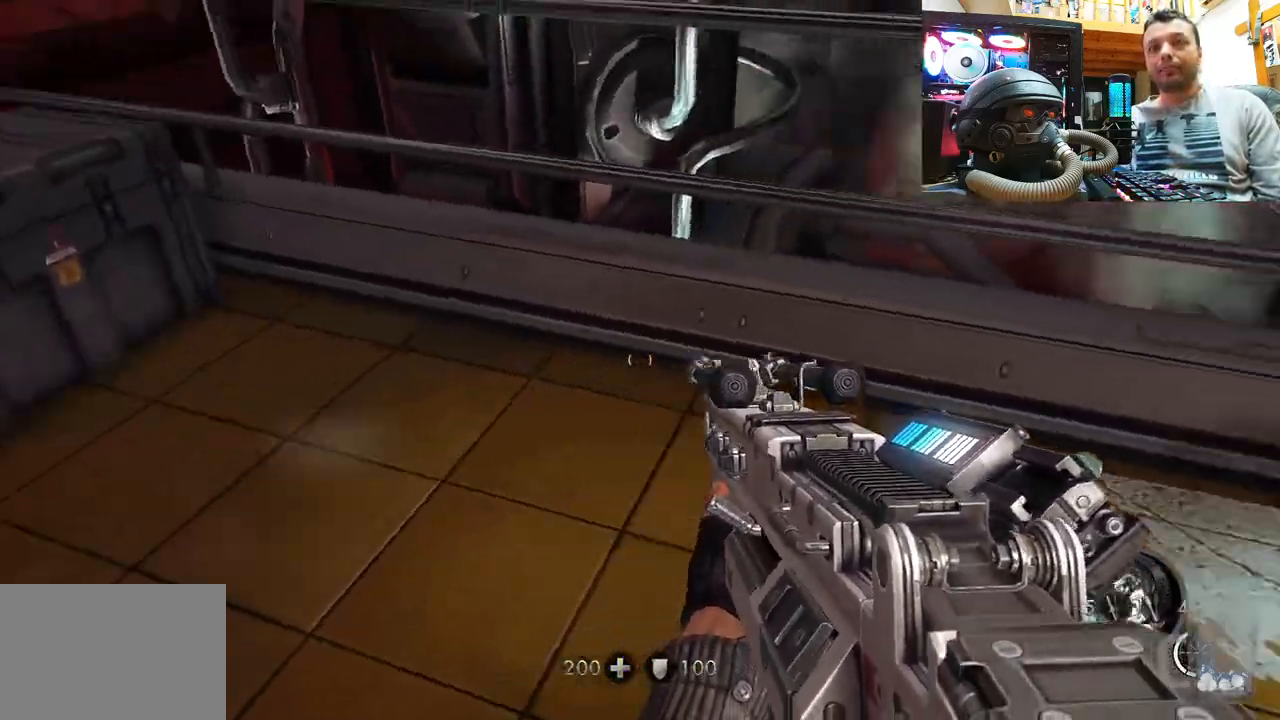
Gameplay with a controller (PlayStation layout); each line is a JSON object with the inputs held at the frame after it. "events" lists button and stick changes between this image and that frame as [ms after this image, input, new state], when the widget could be followed in between. Not read: R1.
{"buttons": [], "left_stick": "up", "right_stick": "right", "events": [[100, "left_stick", "left"], [367, "left_stick", "up"]]}
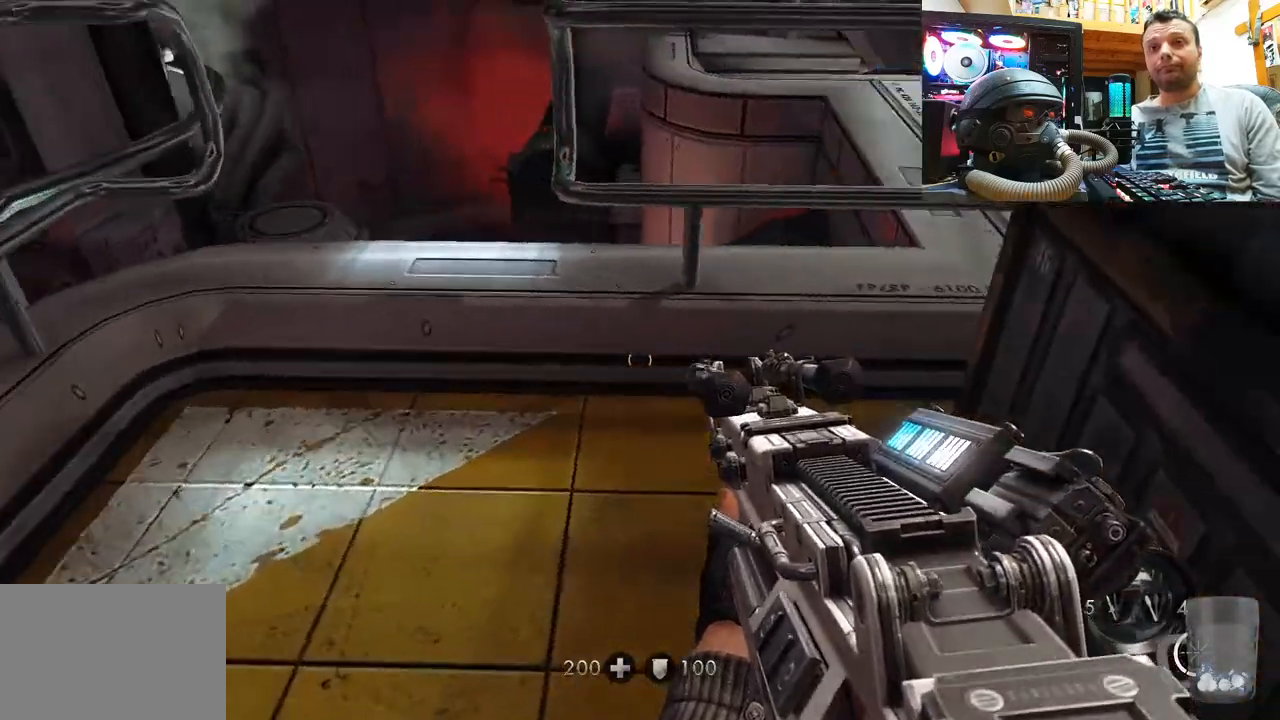
{"buttons": [], "left_stick": "up-left", "right_stick": "down-left", "events": [[83, "right_stick", "up"], [100, "left_stick", "up-left"], [217, "right_stick", "up-left"], [283, "left_stick", "center"], [483, "left_stick", "up-left"], [483, "right_stick", "down-left"]]}
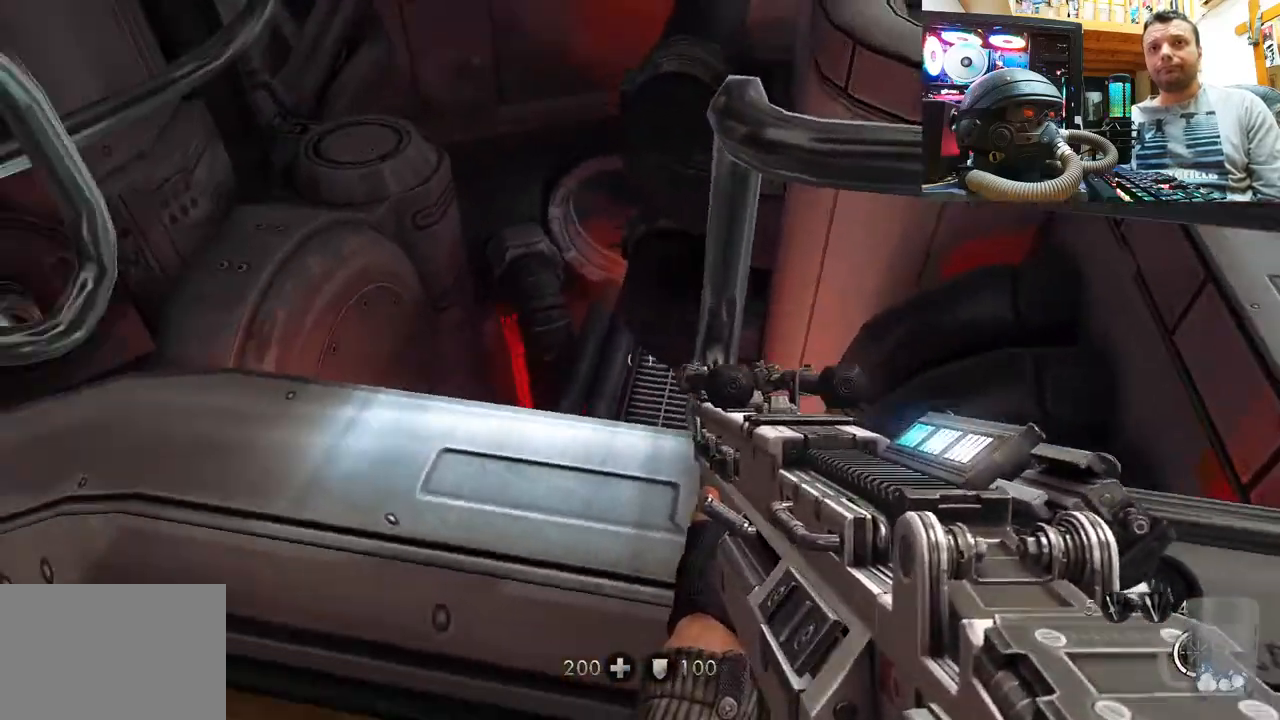
{"buttons": [], "left_stick": "down", "right_stick": "down-left", "events": [[83, "left_stick", "center"], [83, "right_stick", "down"], [250, "left_stick", "down"], [250, "right_stick", "down-left"]]}
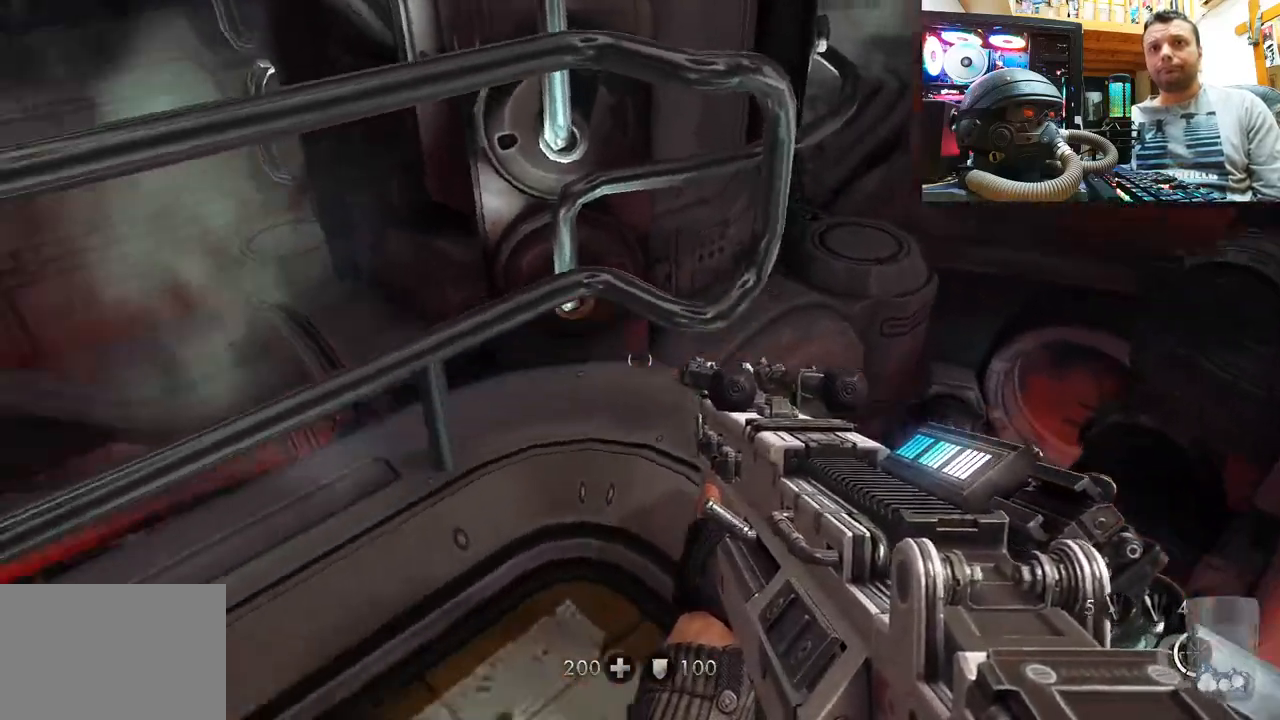
{"buttons": [], "left_stick": "center", "right_stick": "left", "events": [[50, "left_stick", "center"], [300, "right_stick", "left"]]}
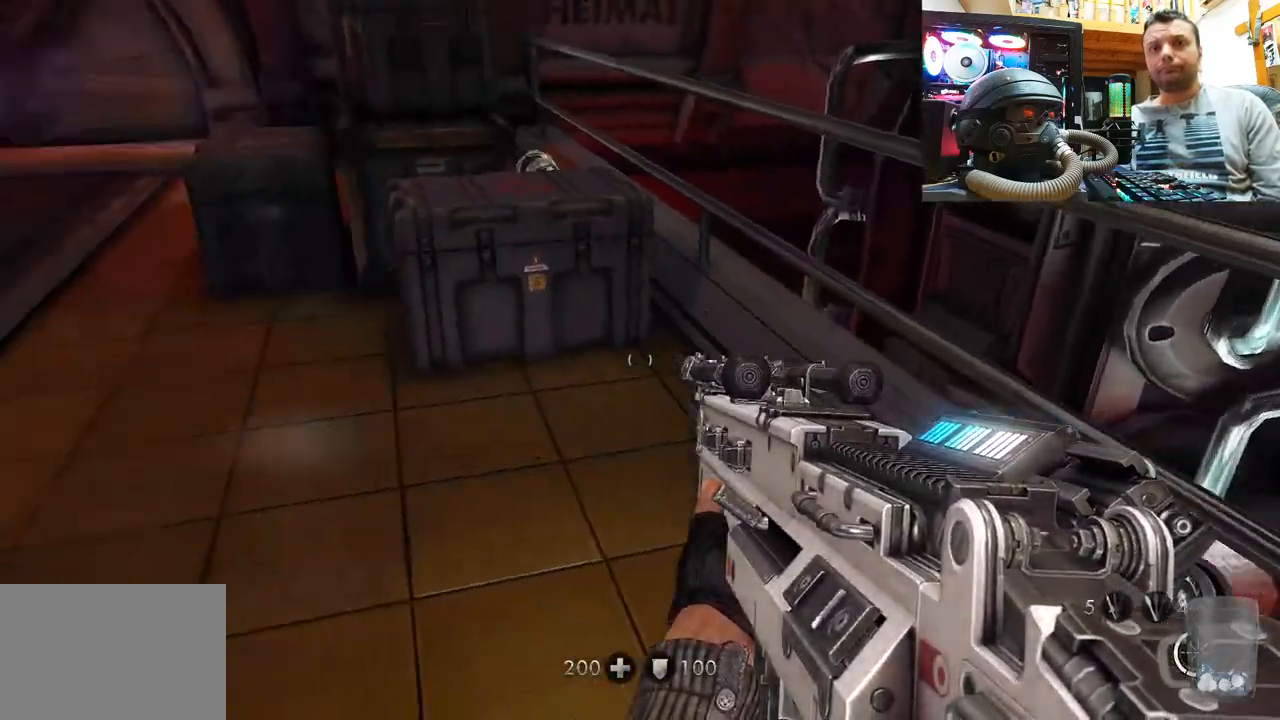
{"buttons": [], "left_stick": "up", "right_stick": "right", "events": [[100, "right_stick", "center"], [300, "left_stick", "up"], [417, "right_stick", "right"]]}
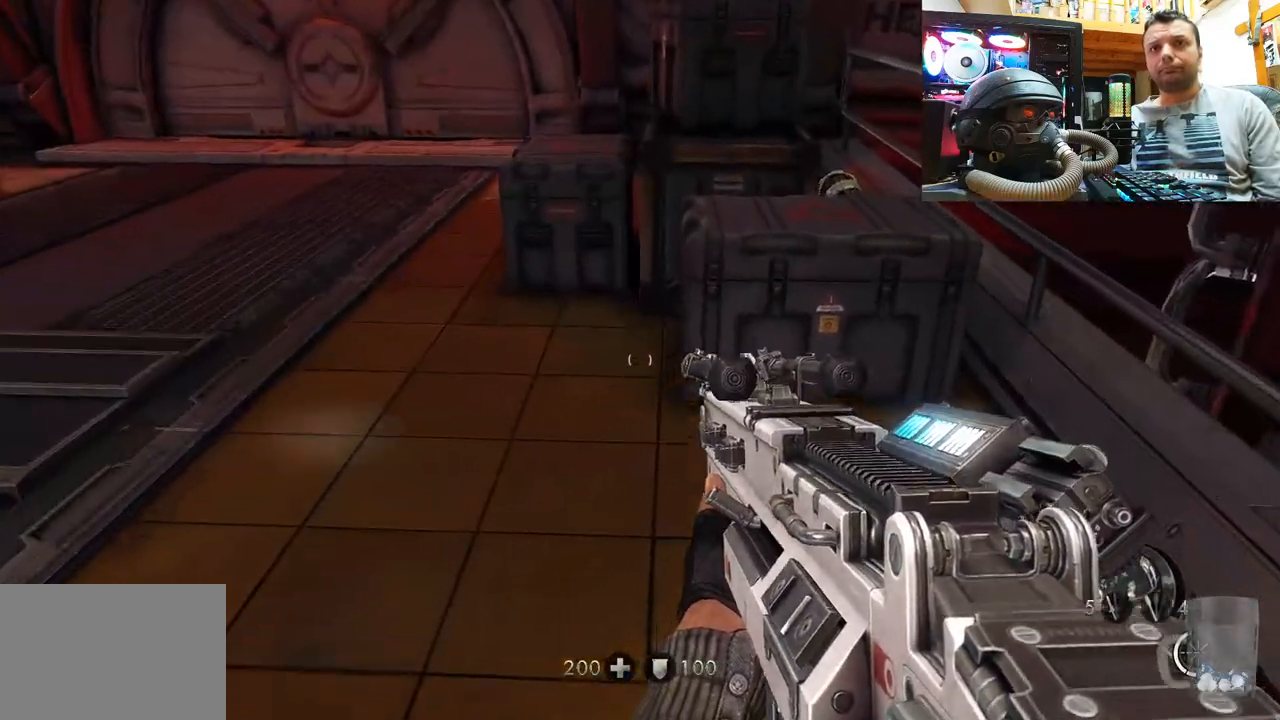
{"buttons": [], "left_stick": "up-left", "right_stick": "up-right", "events": [[17, "left_stick", "up-left"], [250, "right_stick", "center"], [350, "right_stick", "up-right"]]}
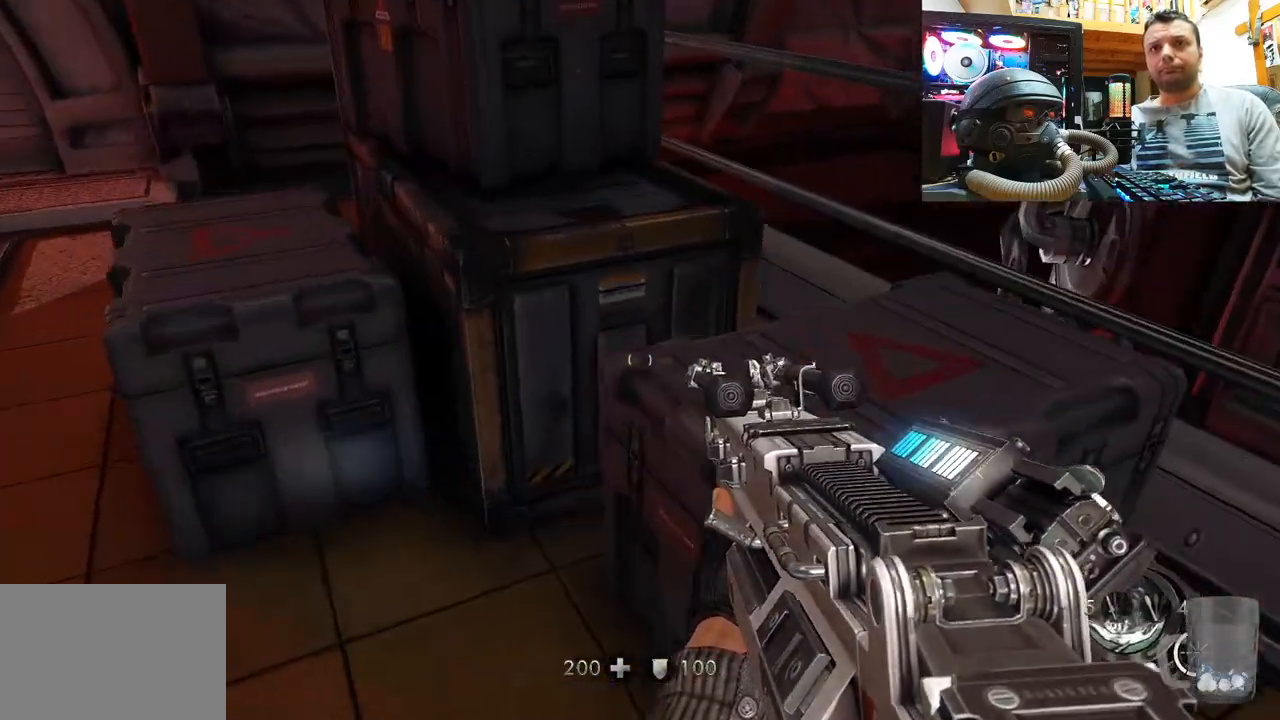
{"buttons": [], "left_stick": "up-left", "right_stick": "right", "events": [[17, "right_stick", "center"], [117, "right_stick", "right"]]}
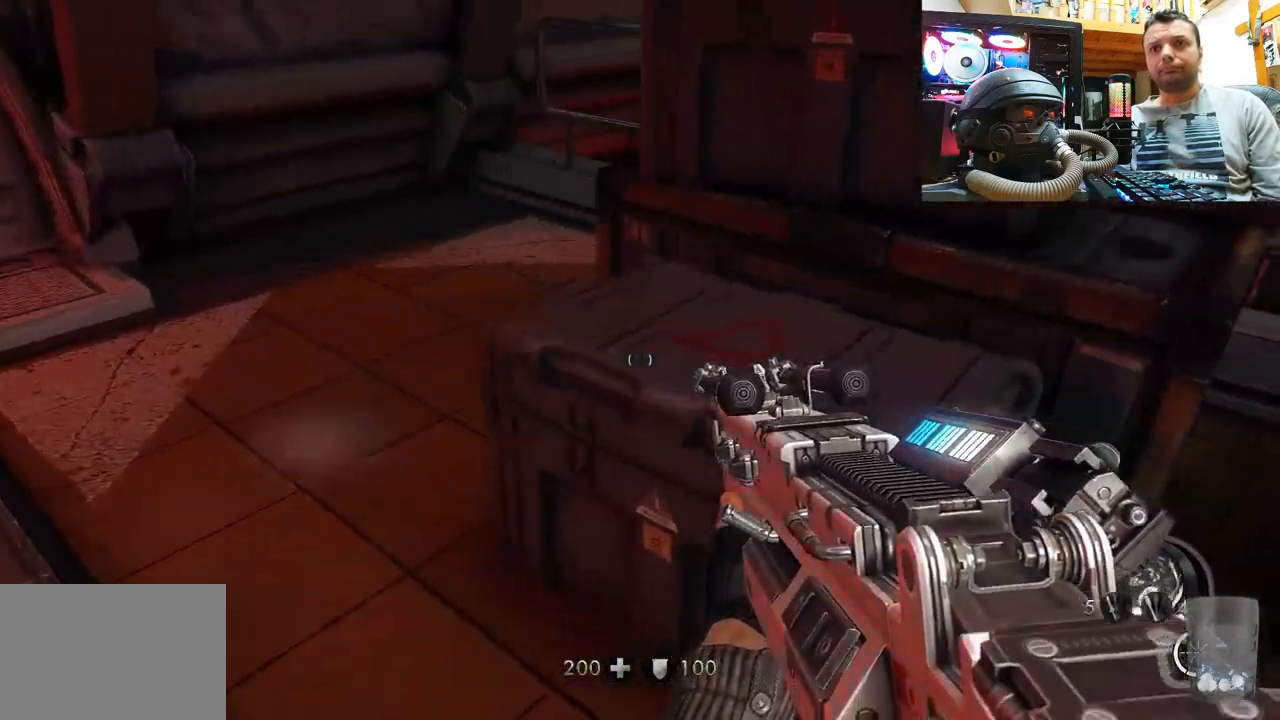
{"buttons": [], "left_stick": "up-left", "right_stick": "up-right", "events": [[333, "right_stick", "up-right"]]}
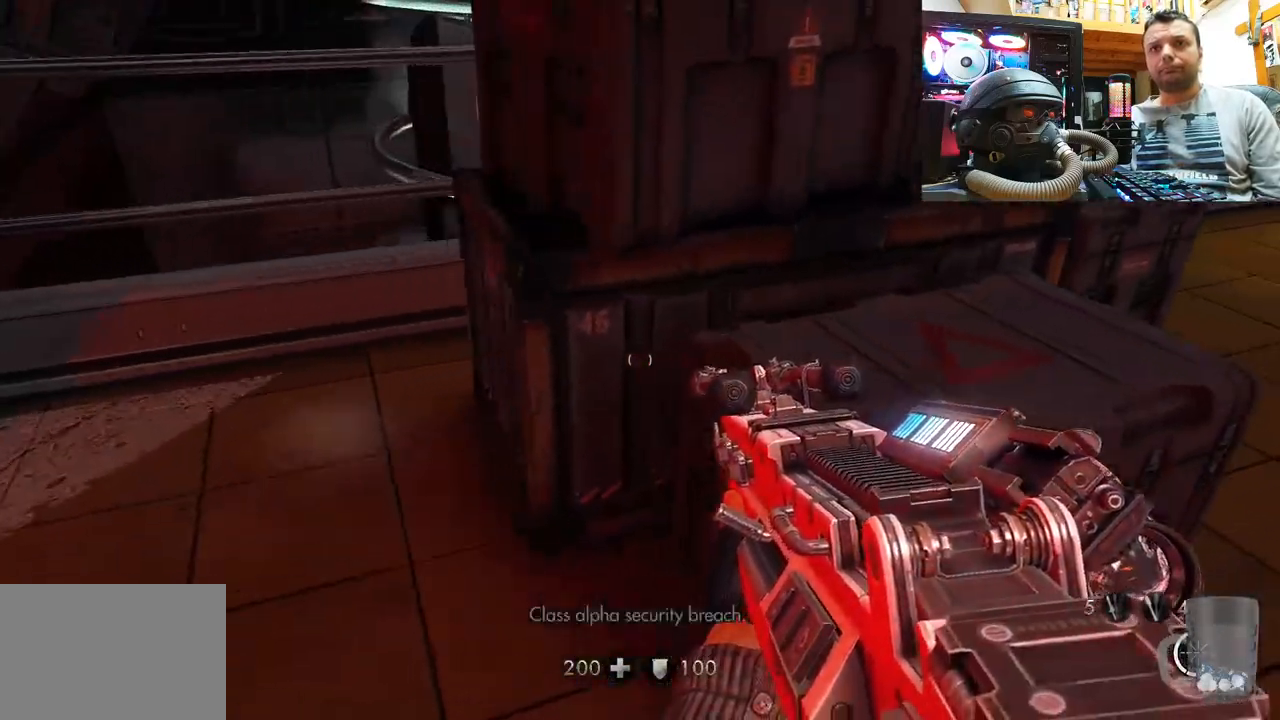
{"buttons": [], "left_stick": "down-right", "right_stick": "down", "events": [[267, "right_stick", "down-right"], [333, "left_stick", "down-left"], [400, "right_stick", "down"], [500, "left_stick", "down-right"]]}
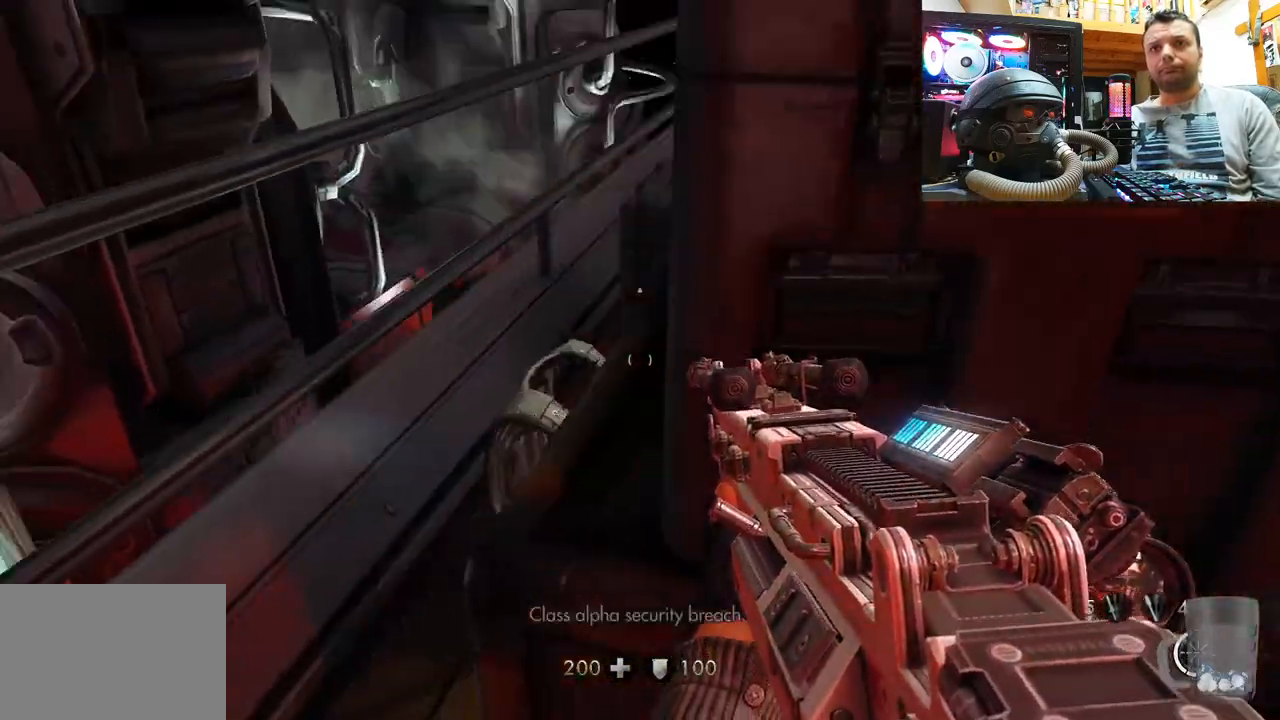
{"buttons": [], "left_stick": "center", "right_stick": "right", "events": [[83, "right_stick", "right"], [133, "left_stick", "center"]]}
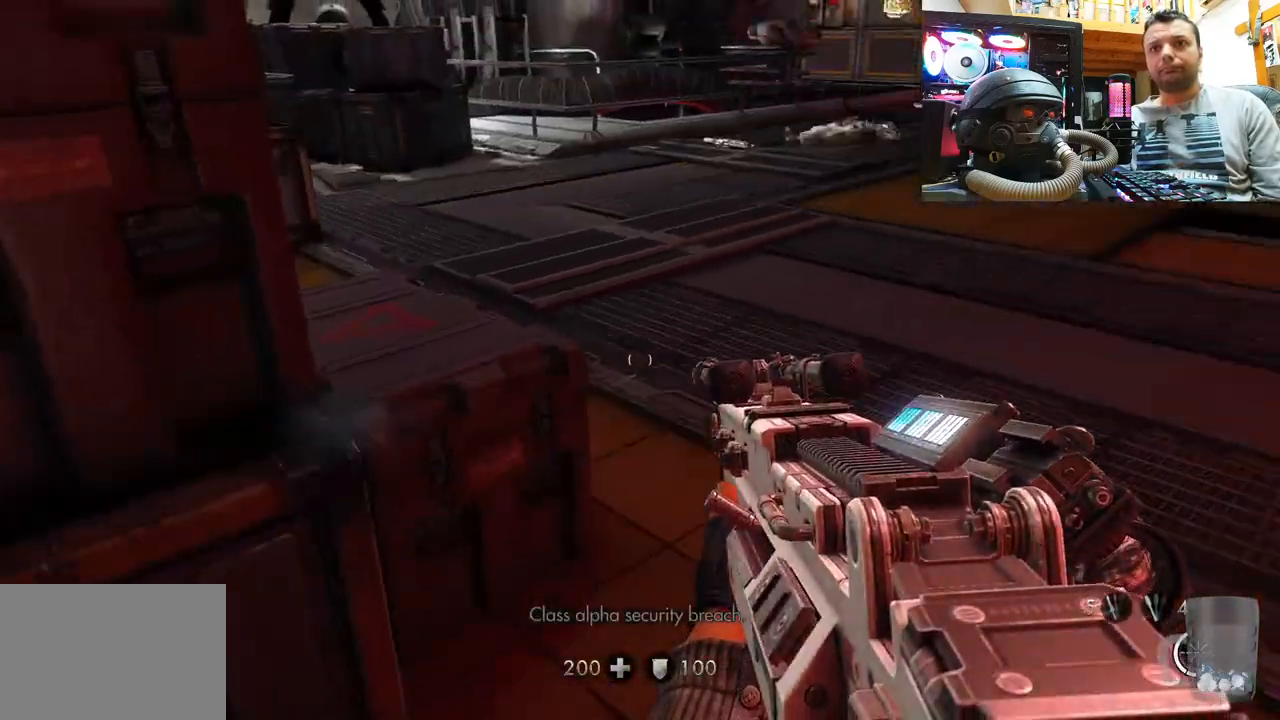
{"buttons": [], "left_stick": "up-left", "right_stick": "down-right", "events": [[83, "left_stick", "left"], [267, "right_stick", "down-right"], [283, "left_stick", "up-left"]]}
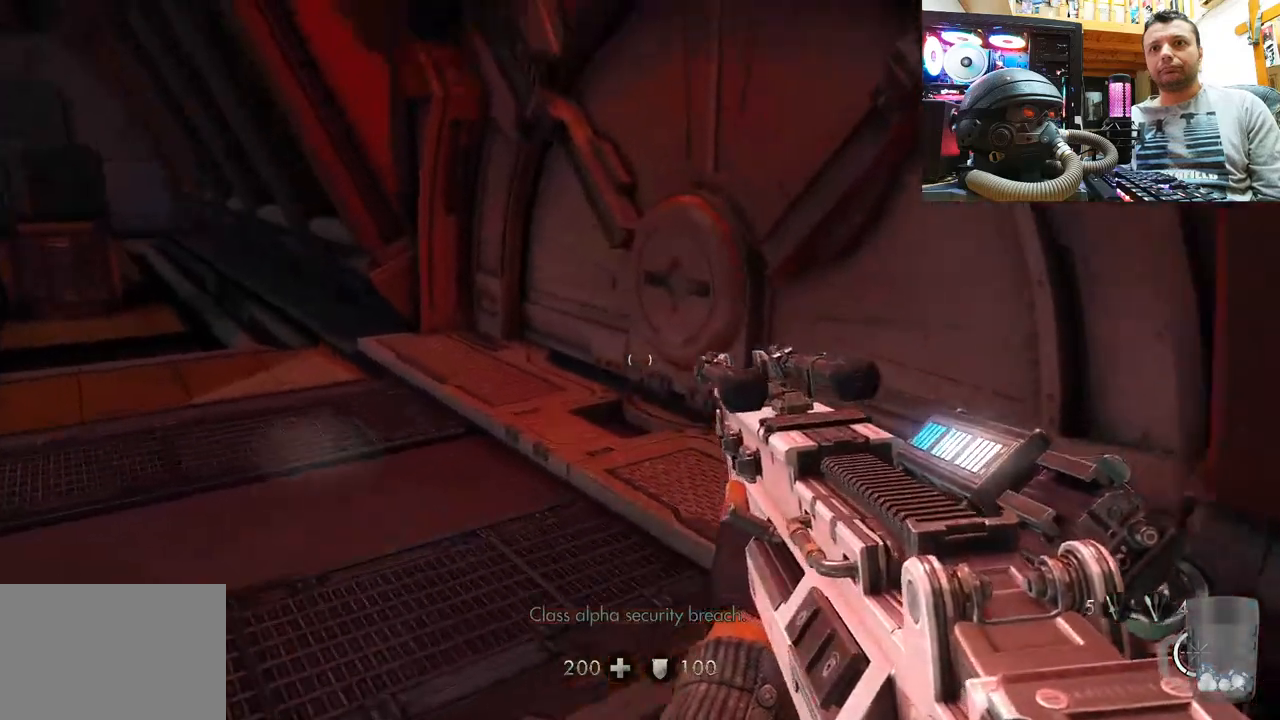
{"buttons": [], "left_stick": "up", "right_stick": "up-right", "events": [[133, "right_stick", "center"], [217, "right_stick", "down-right"], [383, "left_stick", "up"], [450, "right_stick", "up-right"]]}
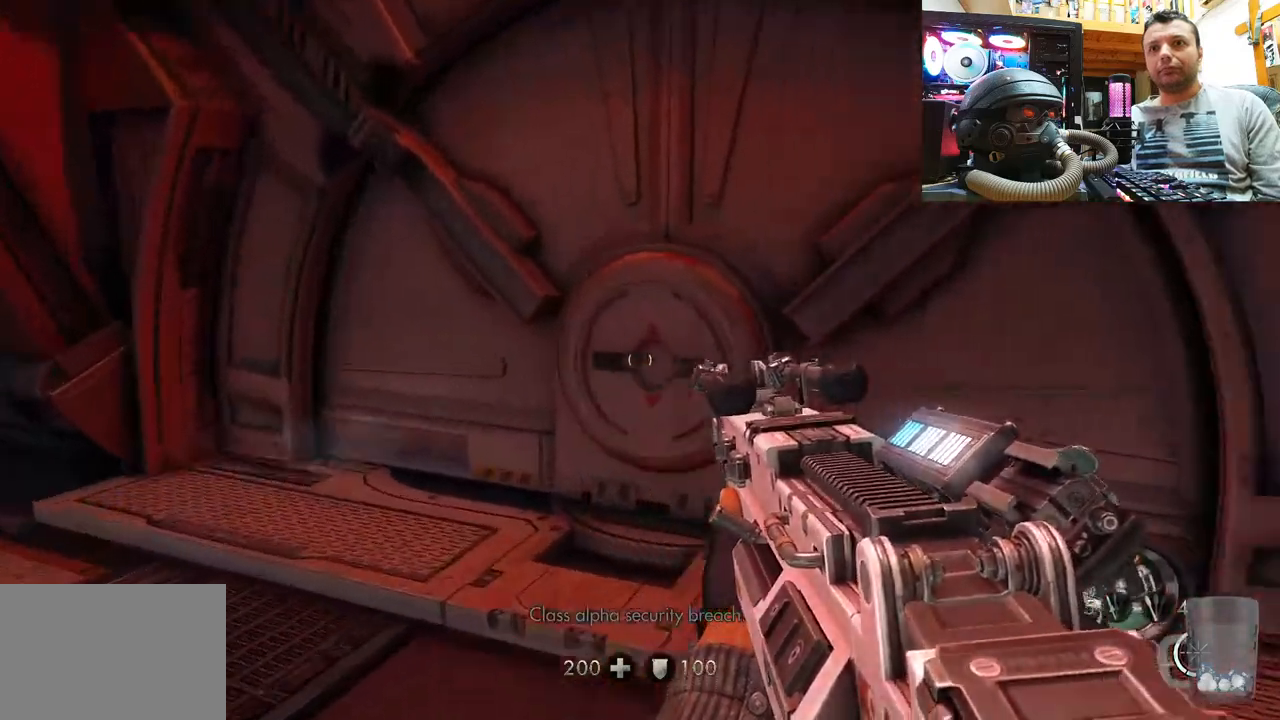
{"buttons": [], "left_stick": "up-left", "right_stick": "up", "events": [[67, "right_stick", "up"], [233, "right_stick", "up-right"], [350, "left_stick", "up-left"], [383, "right_stick", "up"]]}
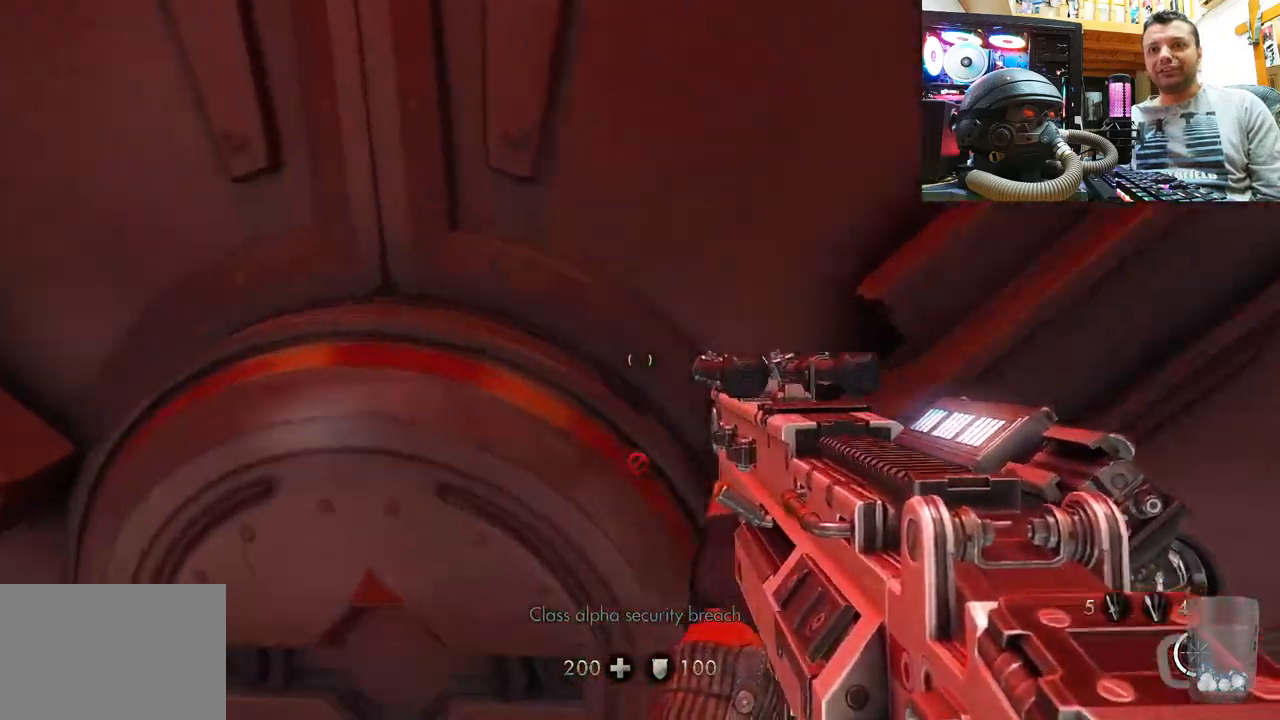
{"buttons": [], "left_stick": "down-left", "right_stick": "up-left", "events": [[50, "left_stick", "down-left"], [50, "right_stick", "right"], [133, "left_stick", "down"], [233, "right_stick", "left"], [433, "left_stick", "down-left"], [467, "right_stick", "up-left"]]}
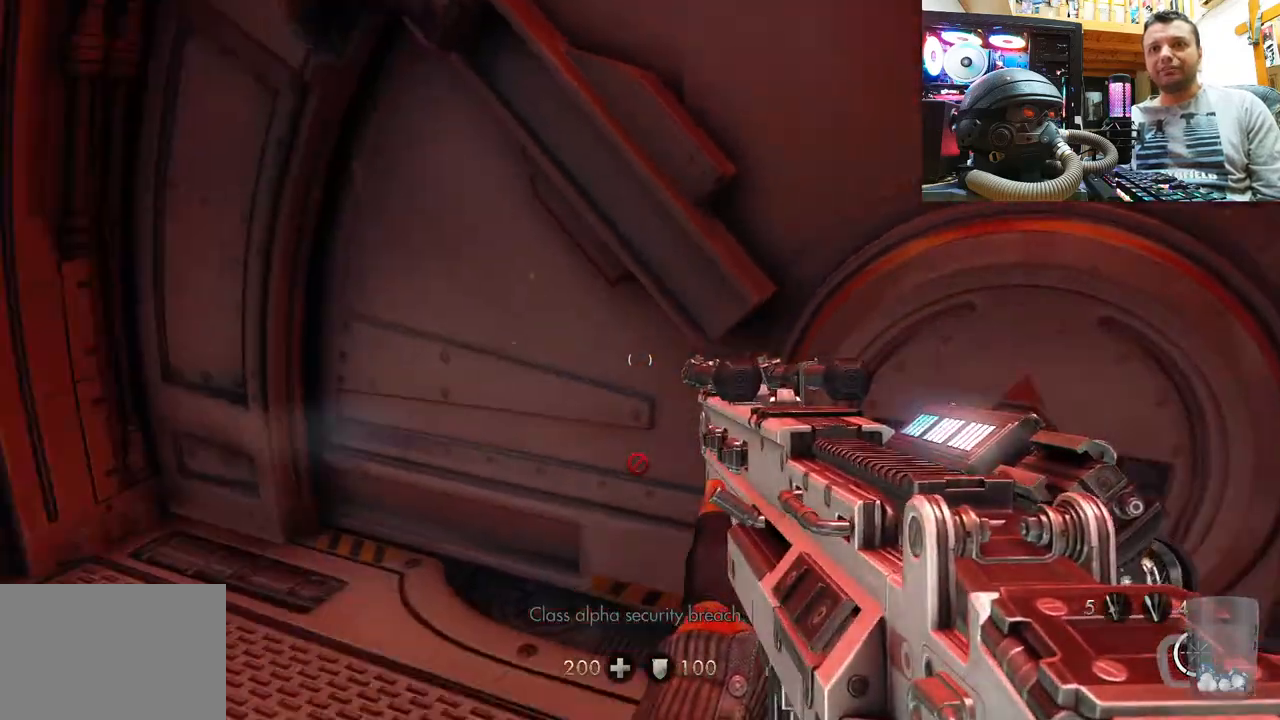
{"buttons": [], "left_stick": "up", "right_stick": "center", "events": [[217, "left_stick", "down-right"], [333, "left_stick", "up-right"], [383, "right_stick", "center"], [450, "left_stick", "up"]]}
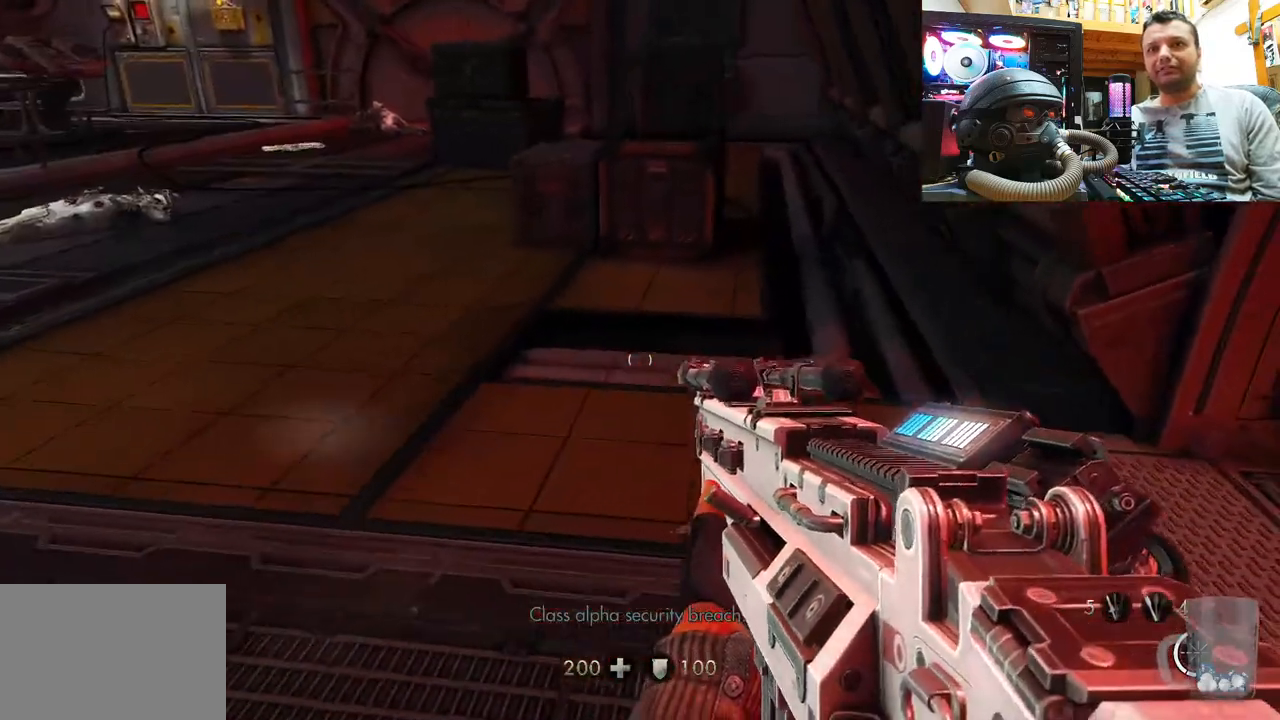
{"buttons": [], "left_stick": "up", "right_stick": "left", "events": [[150, "right_stick", "up-right"], [350, "right_stick", "up-left"], [400, "right_stick", "left"]]}
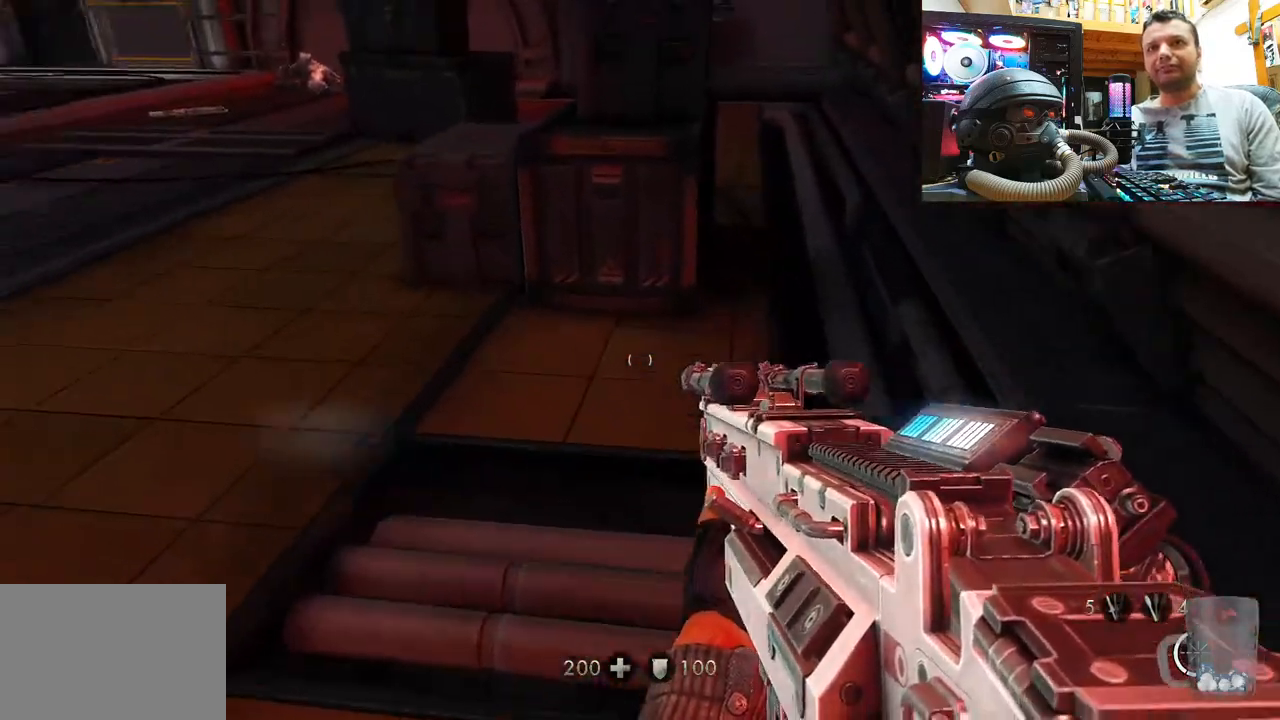
{"buttons": [], "left_stick": "up-left", "right_stick": "right", "events": [[17, "right_stick", "down-left"], [183, "right_stick", "right"], [417, "left_stick", "up-left"]]}
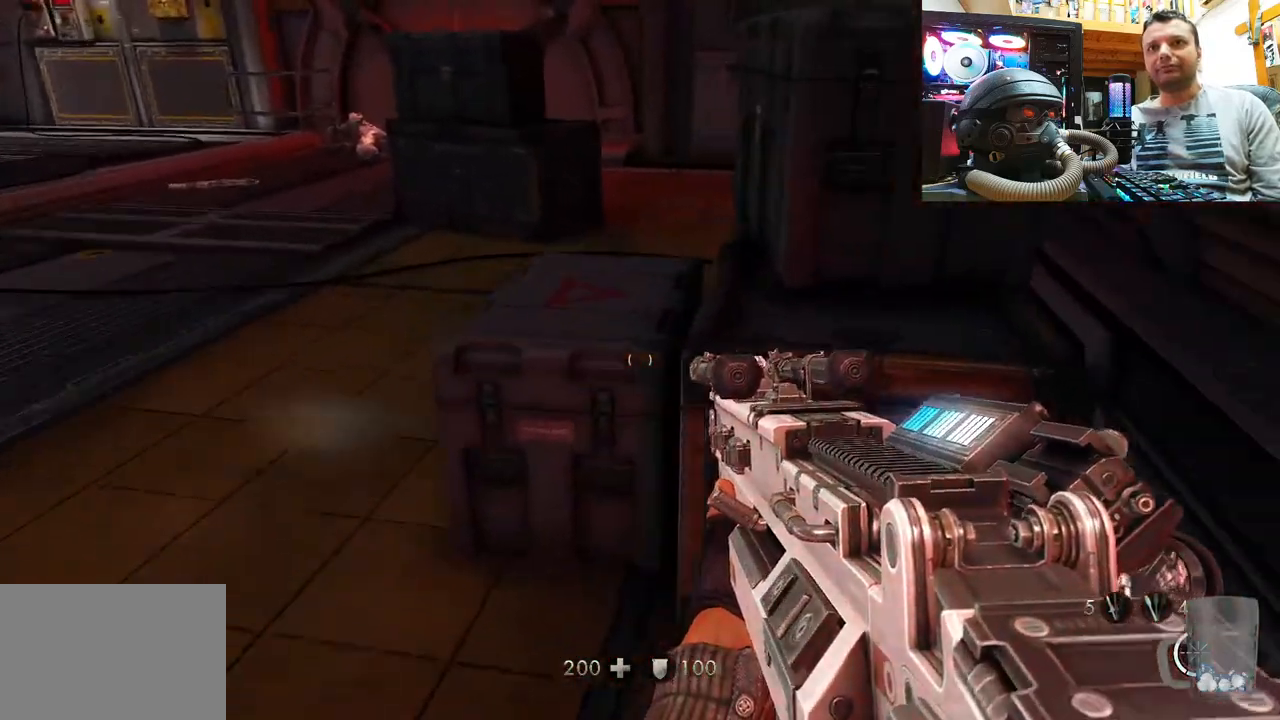
{"buttons": [], "left_stick": "up-left", "right_stick": "down-right", "events": [[50, "right_stick", "center"], [133, "right_stick", "right"], [217, "left_stick", "left"], [417, "left_stick", "up-left"], [483, "right_stick", "down-right"]]}
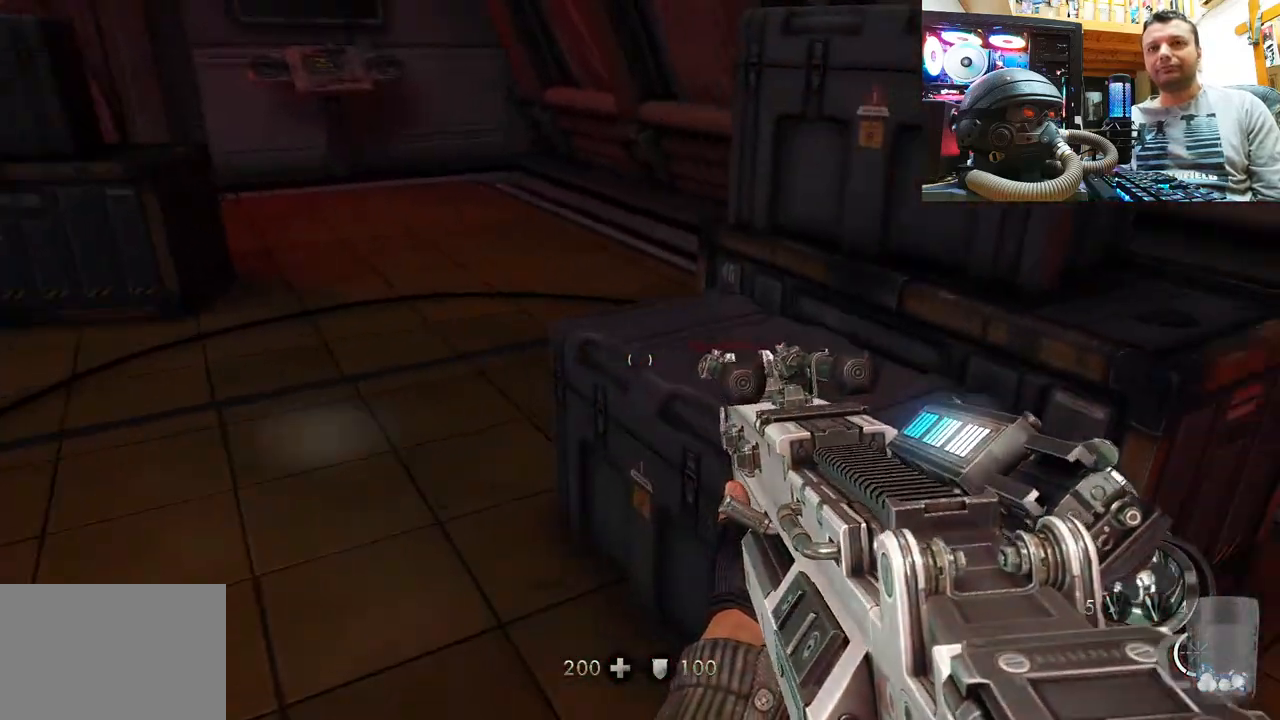
{"buttons": [], "left_stick": "up-left", "right_stick": "left", "events": [[150, "right_stick", "center"], [283, "right_stick", "down-right"], [483, "right_stick", "left"]]}
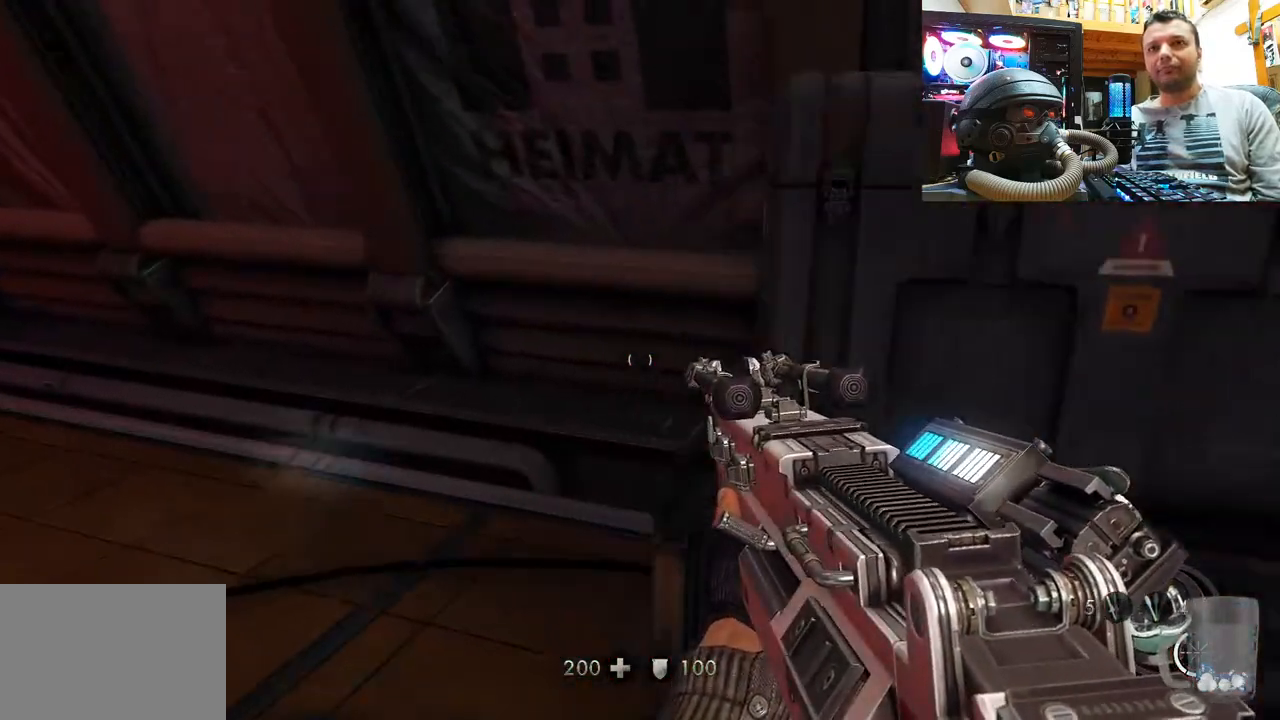
{"buttons": [], "left_stick": "up-right", "right_stick": "left", "events": [[67, "left_stick", "up"], [167, "left_stick", "up-right"]]}
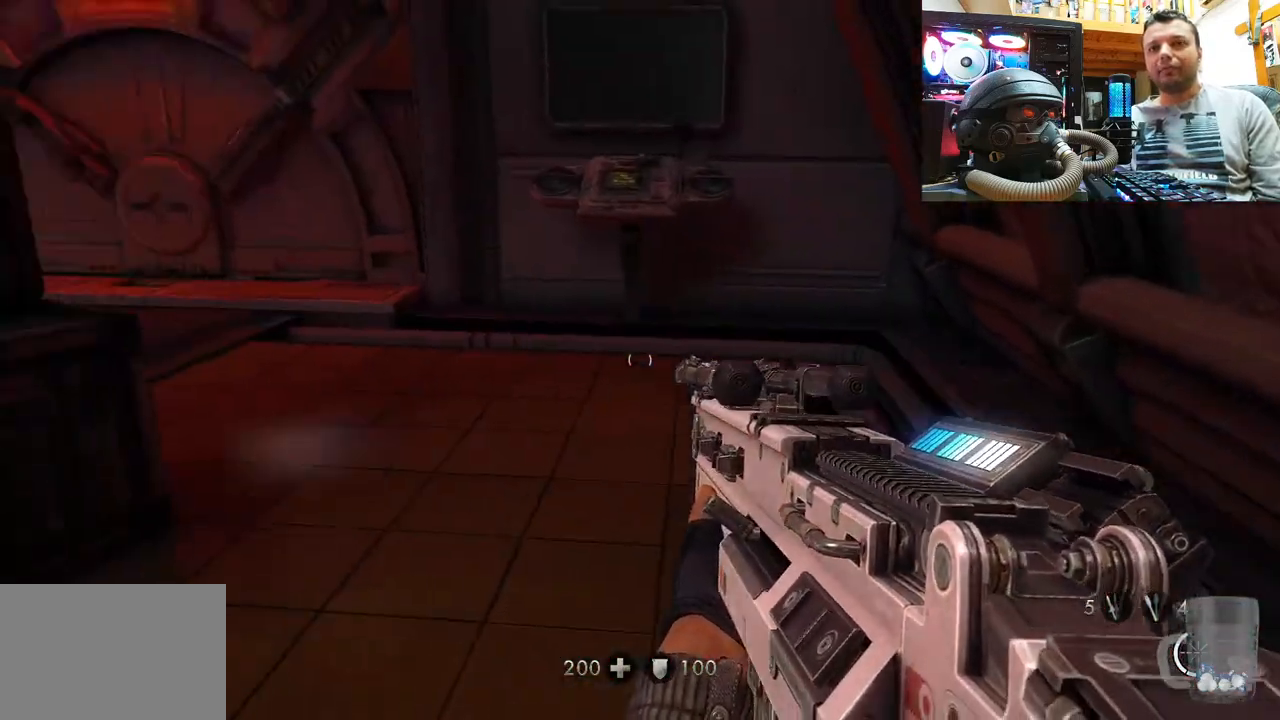
{"buttons": [], "left_stick": "up-right", "right_stick": "right", "events": [[100, "right_stick", "center"], [267, "right_stick", "left"], [433, "right_stick", "right"]]}
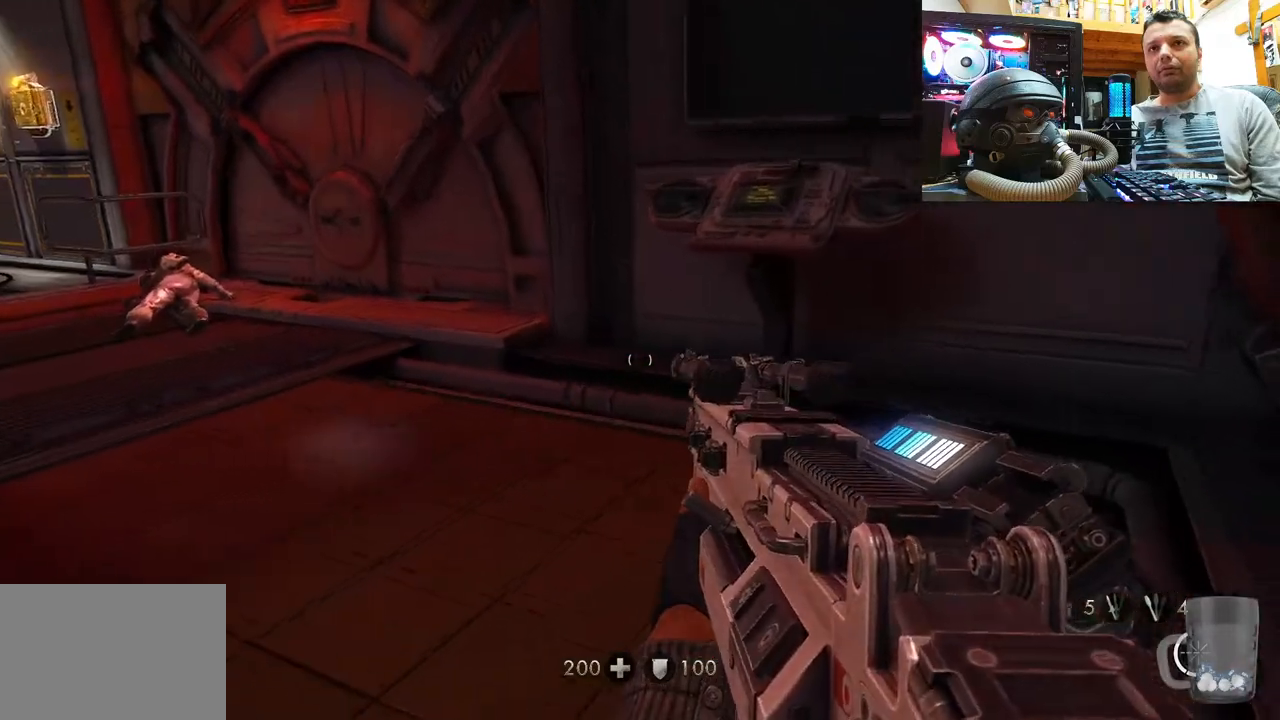
{"buttons": [], "left_stick": "up-left", "right_stick": "left", "events": [[117, "right_stick", "center"], [200, "right_stick", "left"], [283, "left_stick", "up"], [467, "left_stick", "up-left"]]}
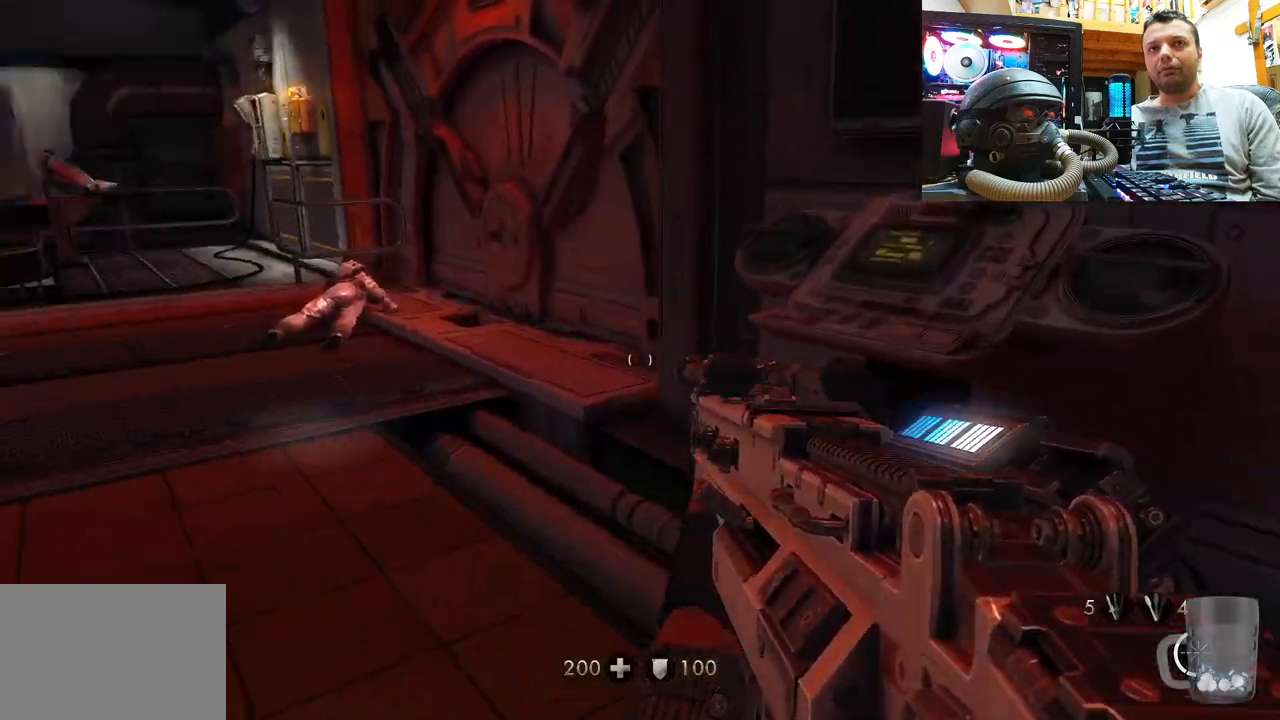
{"buttons": [], "left_stick": "up-left", "right_stick": "right", "events": [[300, "right_stick", "up-right"], [350, "right_stick", "right"]]}
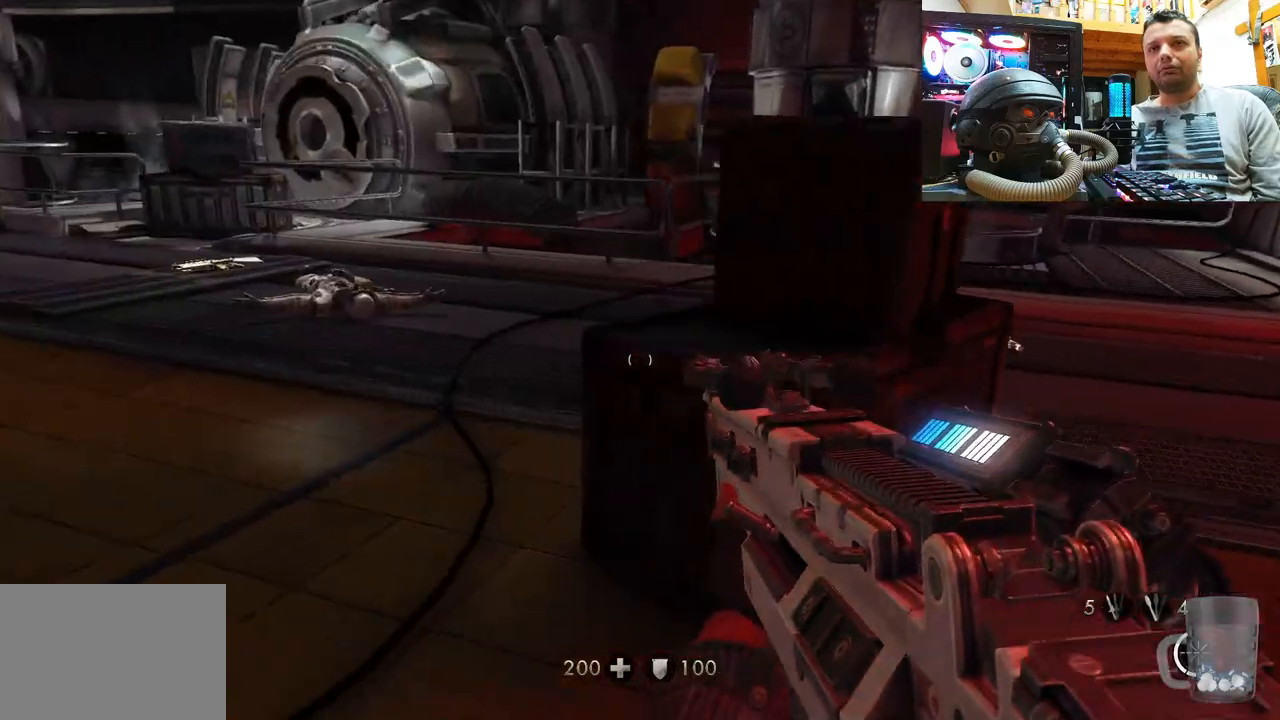
{"buttons": [], "left_stick": "up-left", "right_stick": "right", "events": [[50, "left_stick", "up"], [233, "left_stick", "up-left"]]}
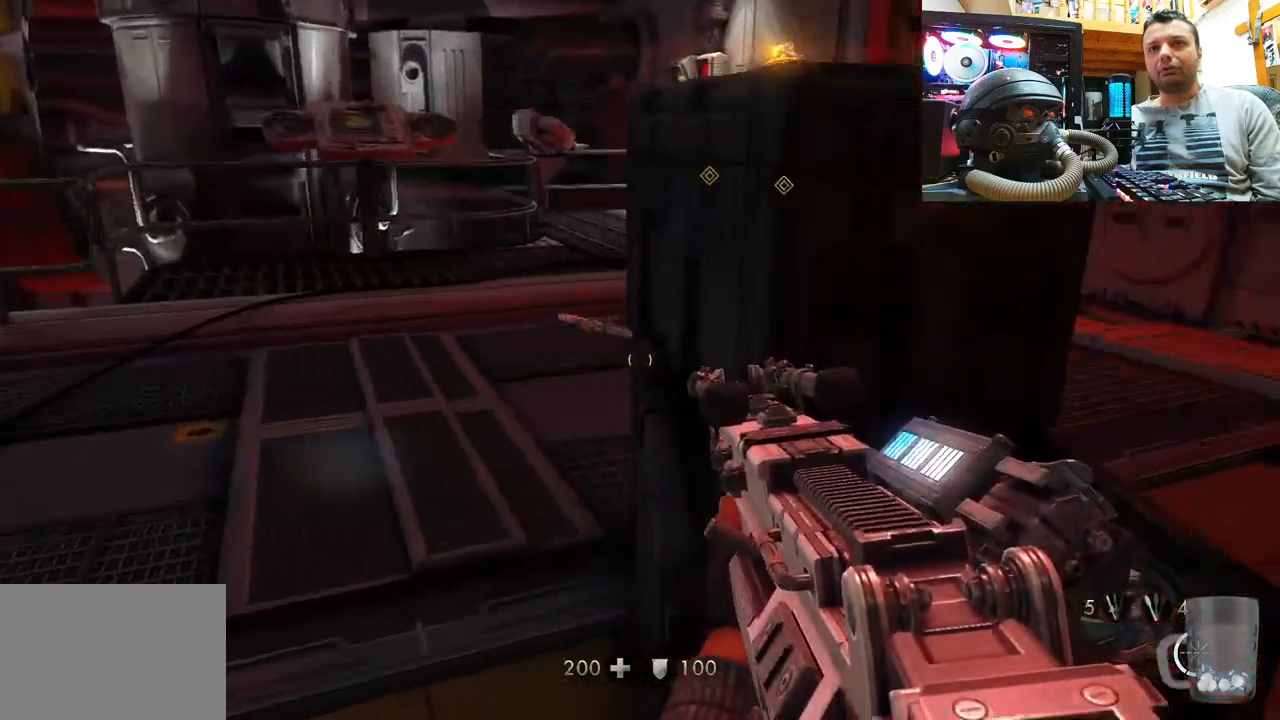
{"buttons": [], "left_stick": "up-left", "right_stick": "up-right", "events": [[50, "right_stick", "up-right"]]}
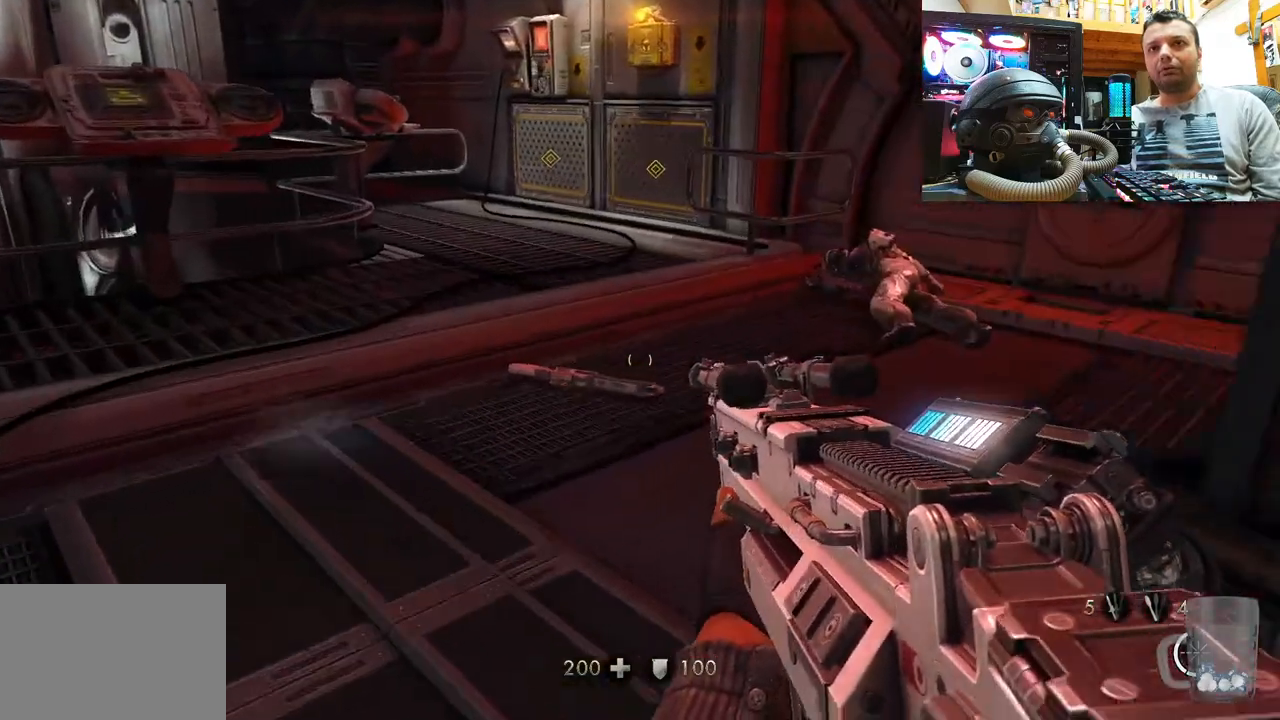
{"buttons": [], "left_stick": "up-left", "right_stick": "up-right", "events": []}
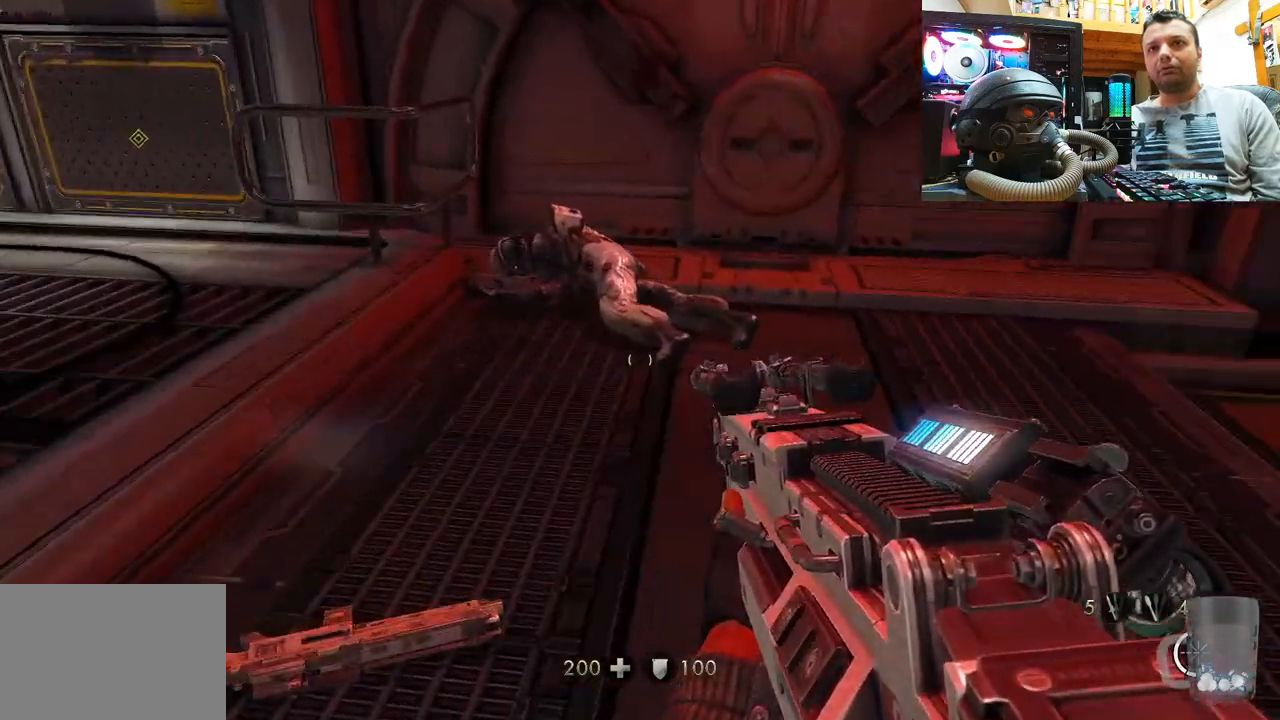
{"buttons": [], "left_stick": "up", "right_stick": "center", "events": [[83, "right_stick", "center"], [117, "SQUARE", "down"], [183, "left_stick", "center"], [250, "SQUARE", "up"], [317, "SQUARE", "down"], [400, "left_stick", "up"], [433, "SQUARE", "up"]]}
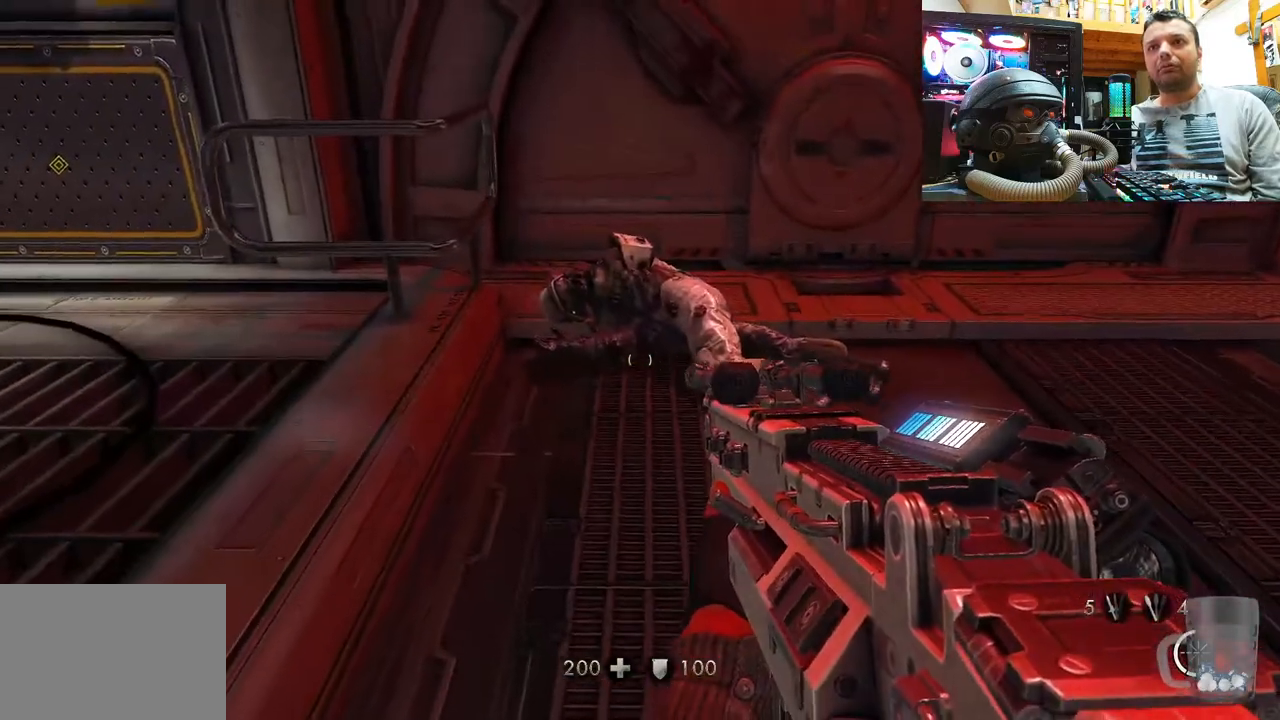
{"buttons": [], "left_stick": "up-right", "right_stick": "center", "events": [[17, "SQUARE", "down"], [150, "SQUARE", "up"], [217, "SQUARE", "down"], [333, "SQUARE", "up"], [483, "left_stick", "up-right"]]}
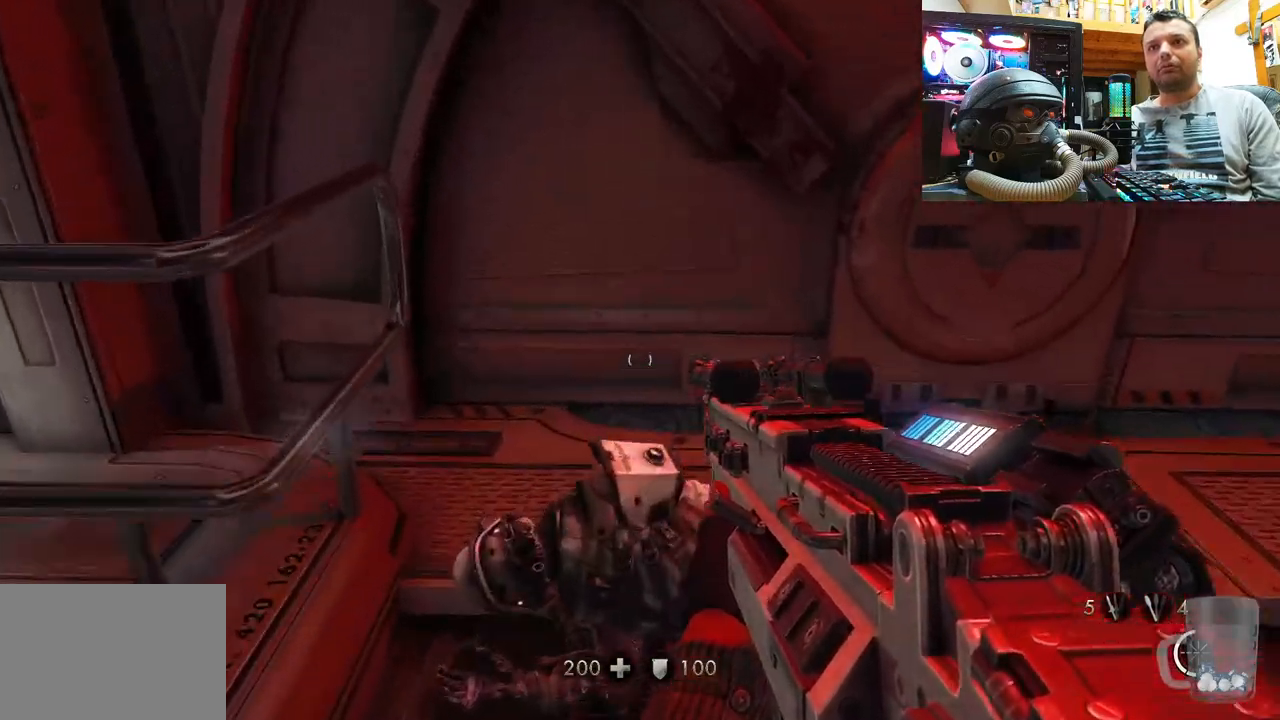
{"buttons": [], "left_stick": "down-right", "right_stick": "up-left", "events": [[117, "right_stick", "down-right"], [333, "right_stick", "down-left"], [400, "right_stick", "up-left"], [433, "left_stick", "down-right"]]}
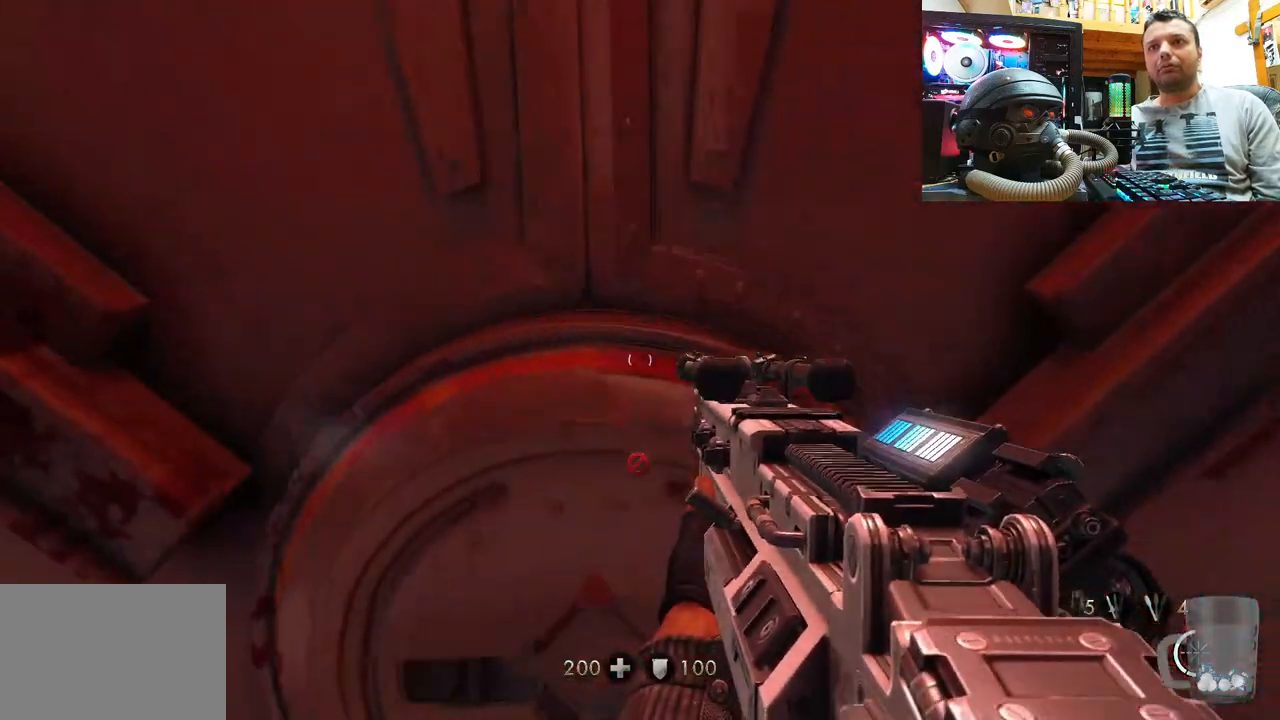
{"buttons": [], "left_stick": "up-left", "right_stick": "center", "events": [[83, "left_stick", "down-left"], [433, "left_stick", "up-left"], [450, "right_stick", "center"]]}